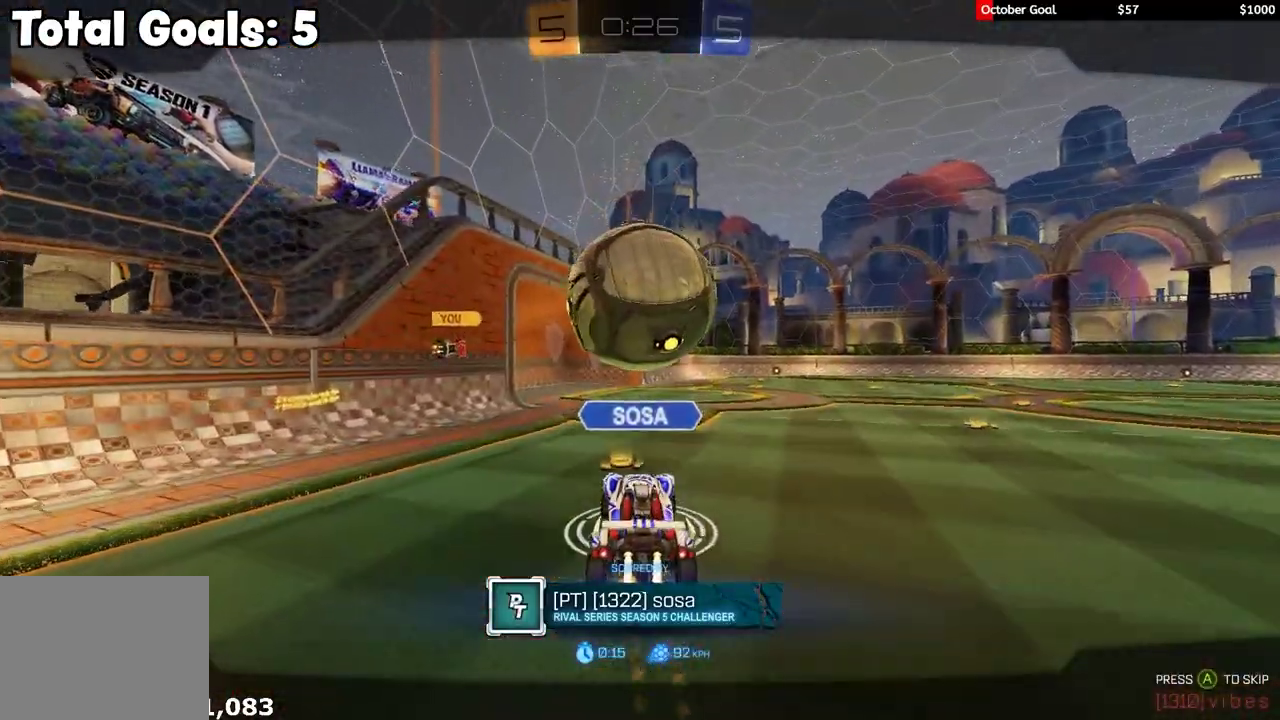
Gameplay with a controller (Xbox layout); each line is a JSON object with the inputs held at the frame after it. "events" lists button and stick changes between this image and that frame as [ms after this image, input, new state], when the widget could be followed in between.
{"buttons": ["R2"], "left_stick": "center", "right_stick": "center", "events": [[50, "R2", "down"], [217, "R1", "down"], [417, "R1", "up"]]}
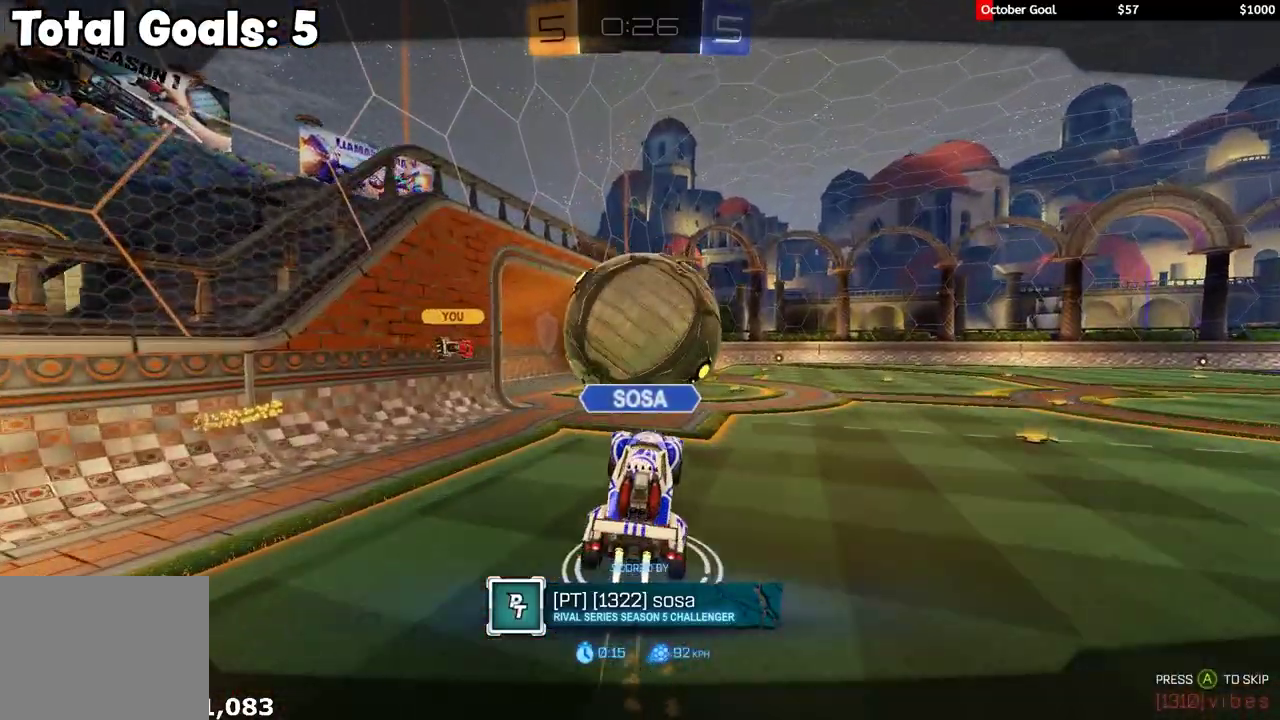
{"buttons": [], "left_stick": "center", "right_stick": "center", "events": [[50, "R1", "down"], [217, "R1", "up"], [417, "R2", "up"]]}
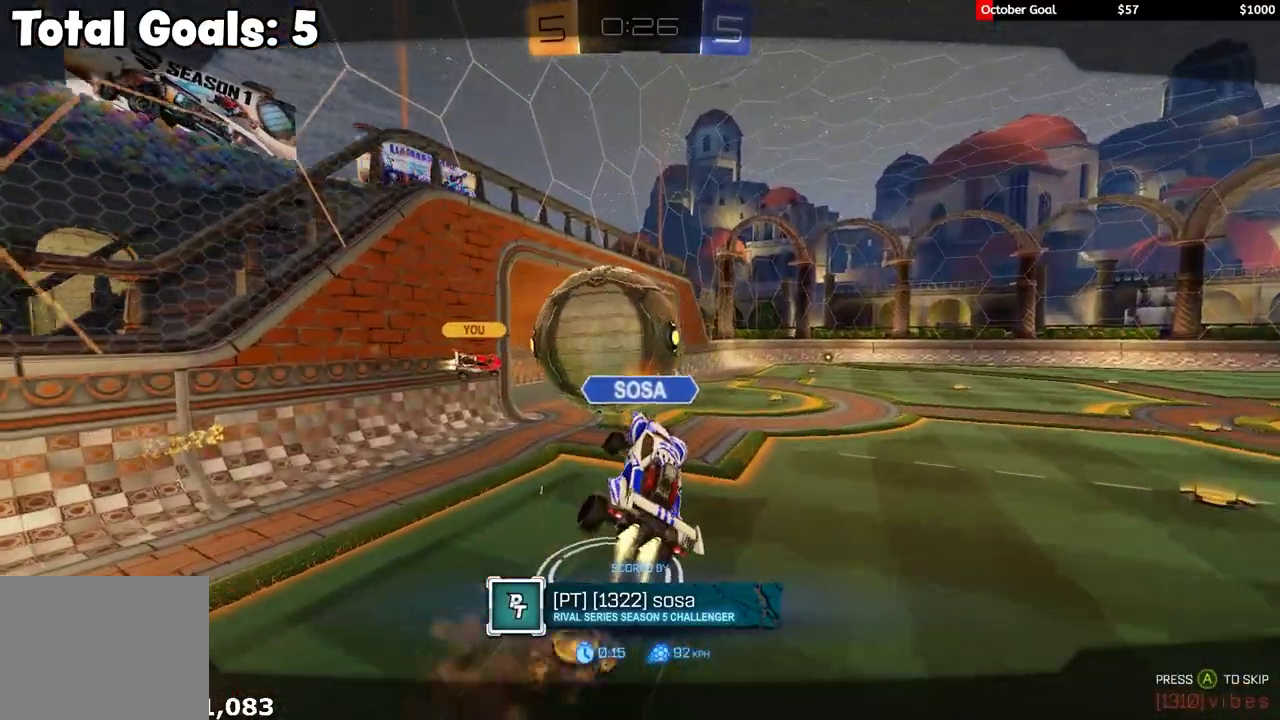
{"buttons": ["R1", "R2"], "left_stick": "right", "right_stick": "center", "events": [[67, "R2", "down"], [117, "R1", "down"], [150, "A", "down"], [217, "A", "up"], [267, "A", "down"], [383, "A", "up"], [450, "left_stick", "right"]]}
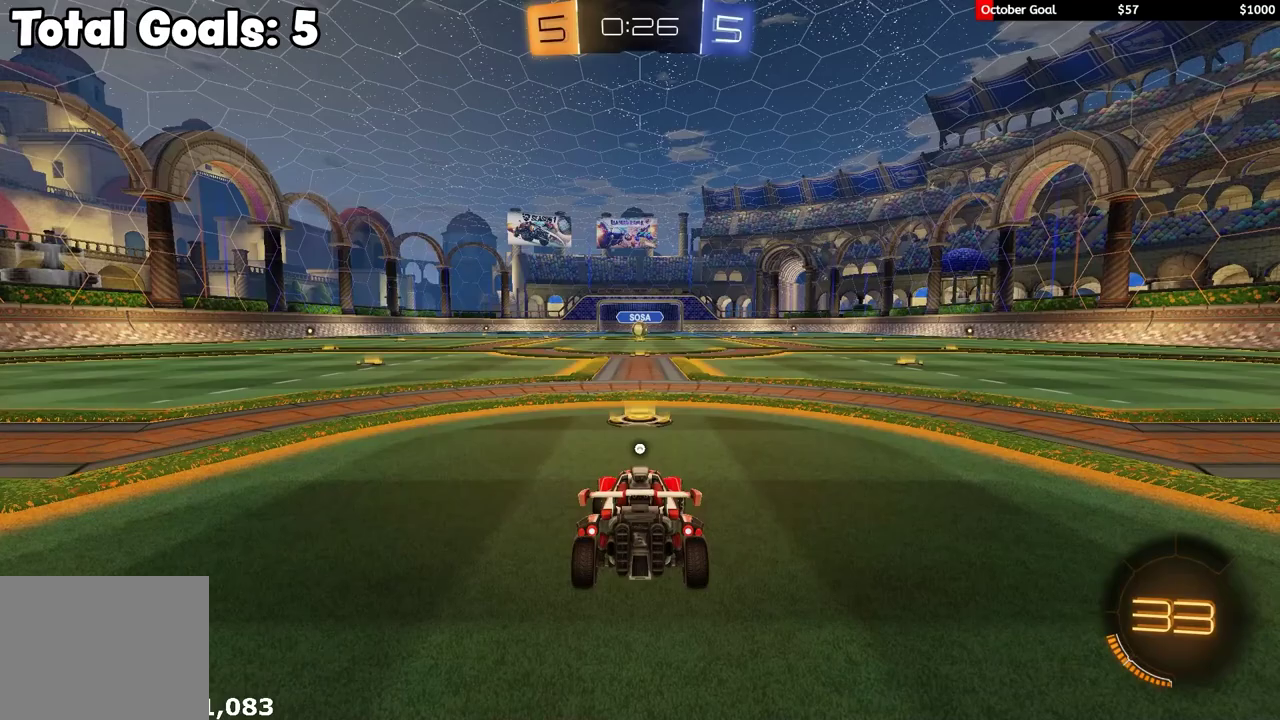
{"buttons": ["R1", "R2"], "left_stick": "center", "right_stick": "center", "events": [[33, "R1", "up"], [33, "R2", "up"], [67, "left_stick", "center"], [100, "R2", "down"], [150, "R1", "down"], [183, "SELECT", "down"], [250, "SELECT", "up"], [333, "SELECT", "down"], [433, "SELECT", "up"]]}
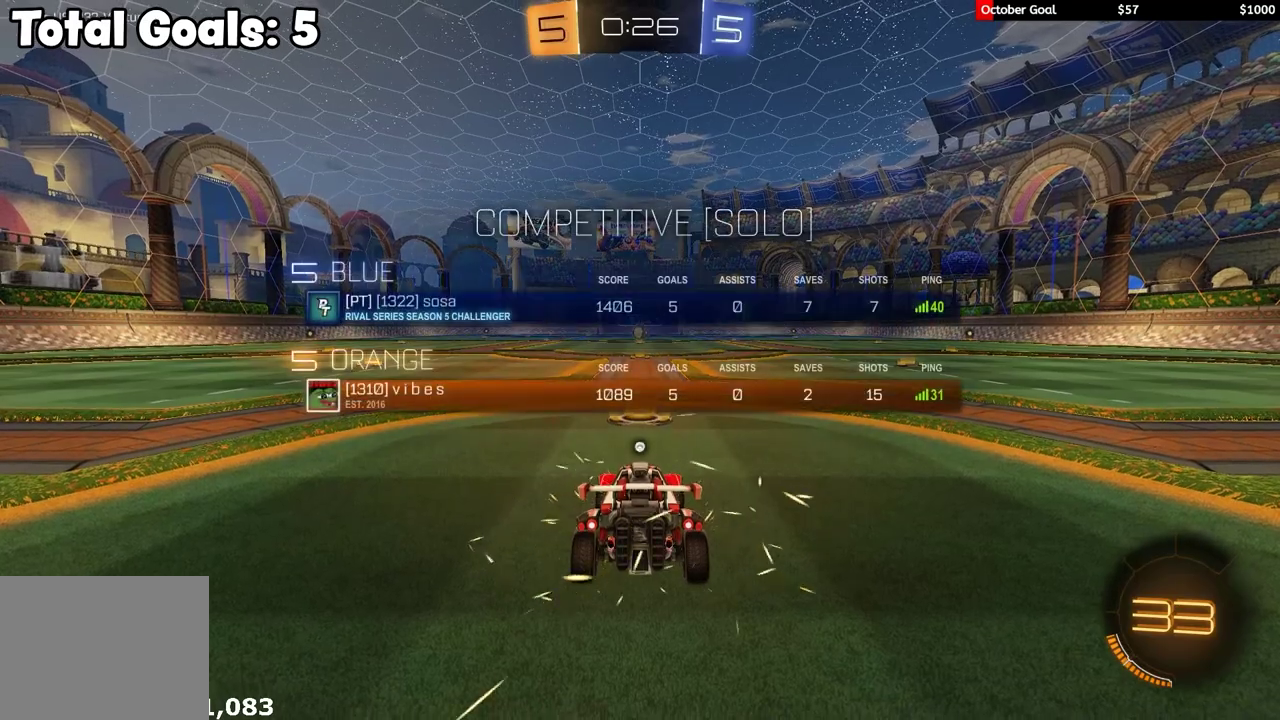
{"buttons": ["Y", "R1", "R2"], "left_stick": "center", "right_stick": "center", "events": [[450, "Y", "down"]]}
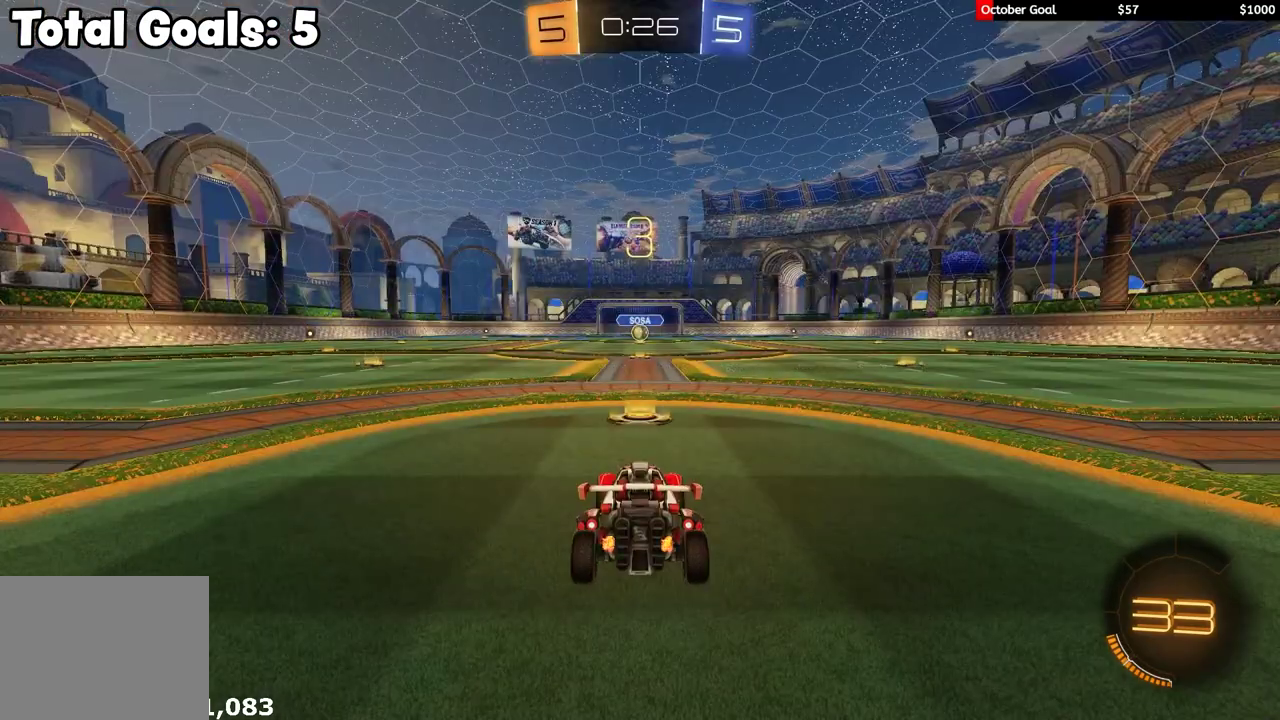
{"buttons": ["R1", "R2", "R3"], "left_stick": "center", "right_stick": "center", "events": [[17, "Y", "up"], [167, "L3", "down"], [233, "R3", "down"], [250, "L3", "up"], [317, "L3", "down"], [400, "L3", "up"], [417, "left_stick", "right"], [433, "R3", "up"], [483, "R3", "down"], [483, "left_stick", "center"]]}
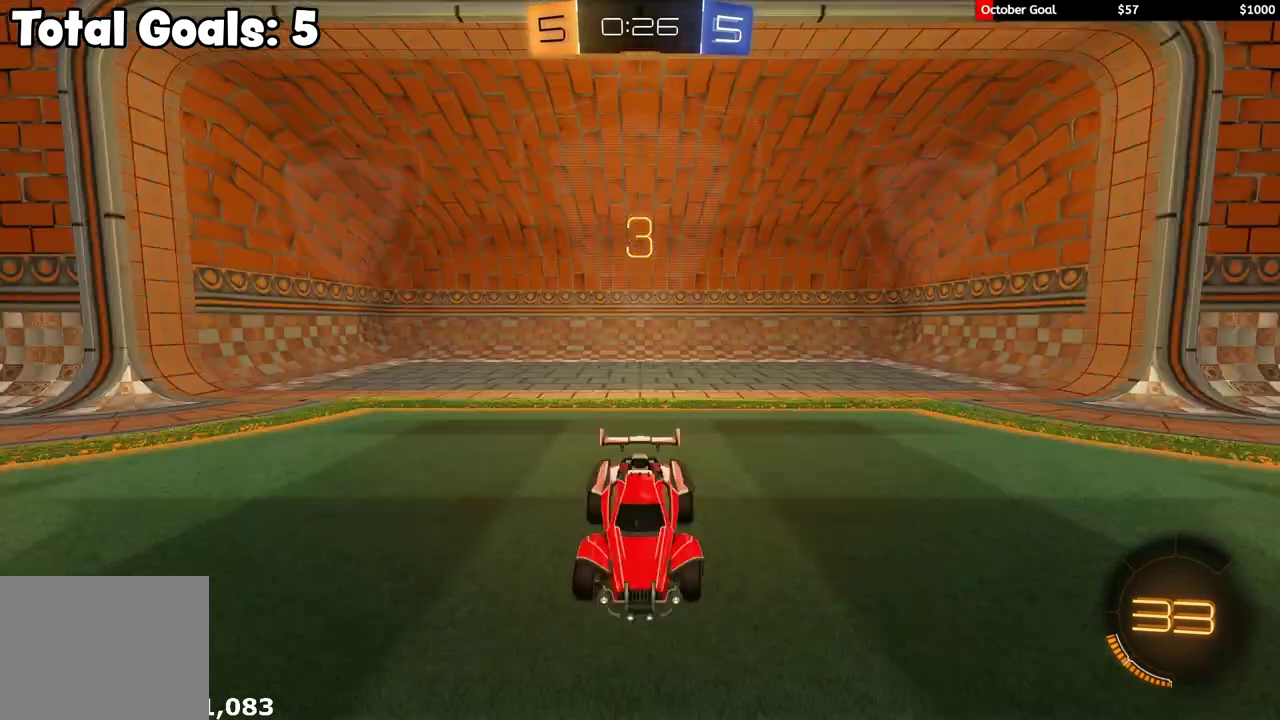
{"buttons": ["R1", "R2"], "left_stick": "center", "right_stick": "center", "events": [[83, "R3", "up"]]}
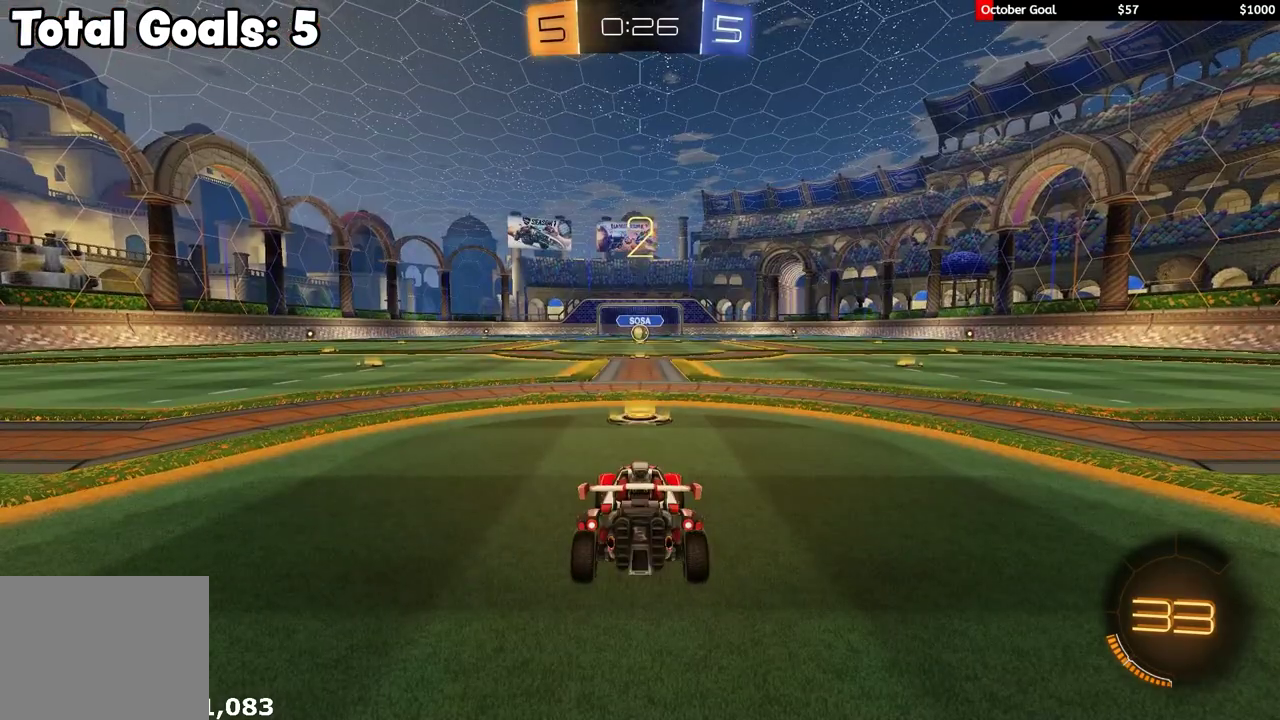
{"buttons": ["R1", "R2"], "left_stick": "center", "right_stick": "center", "events": []}
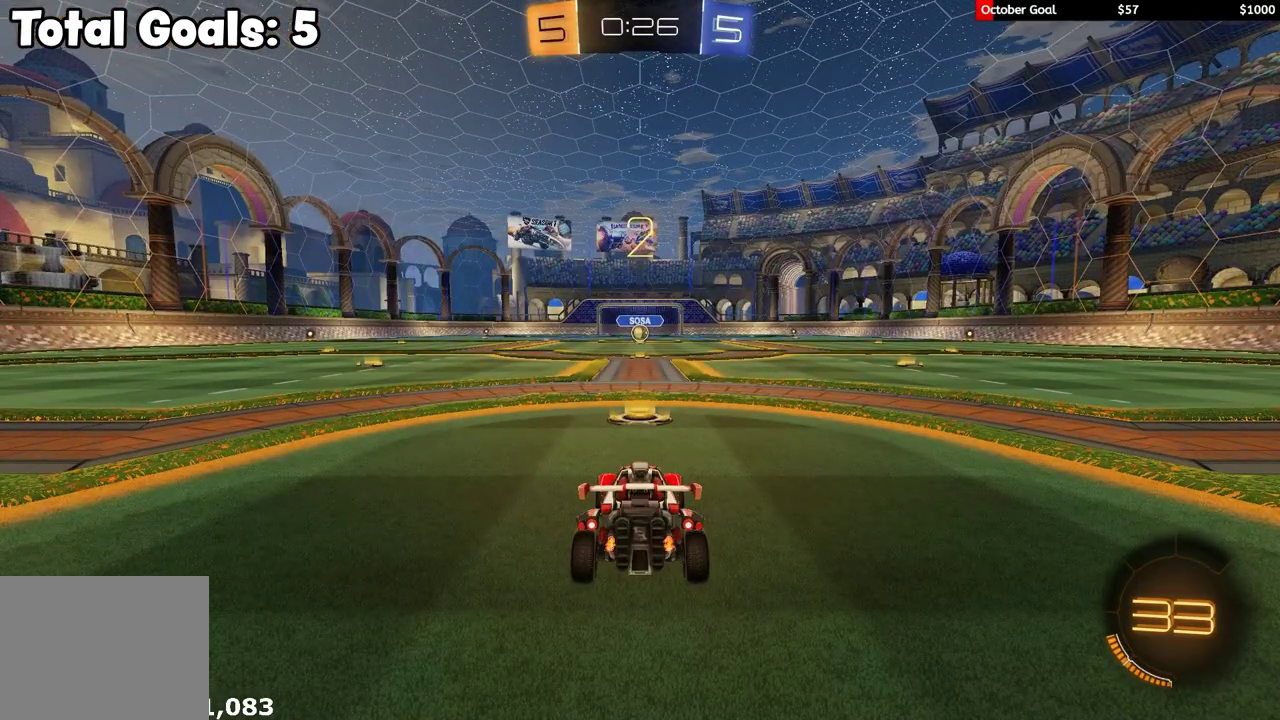
{"buttons": ["R1", "R2"], "left_stick": "center", "right_stick": "center", "events": []}
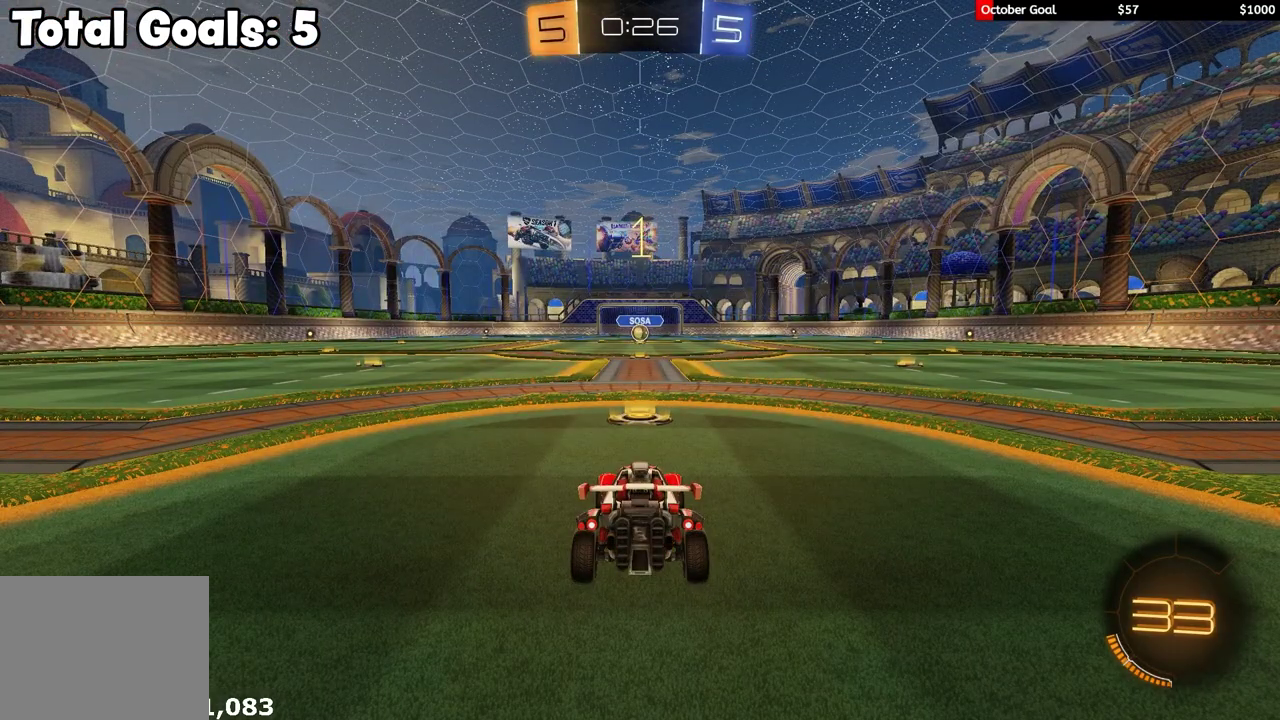
{"buttons": ["R1", "R2"], "left_stick": "center", "right_stick": "center", "events": []}
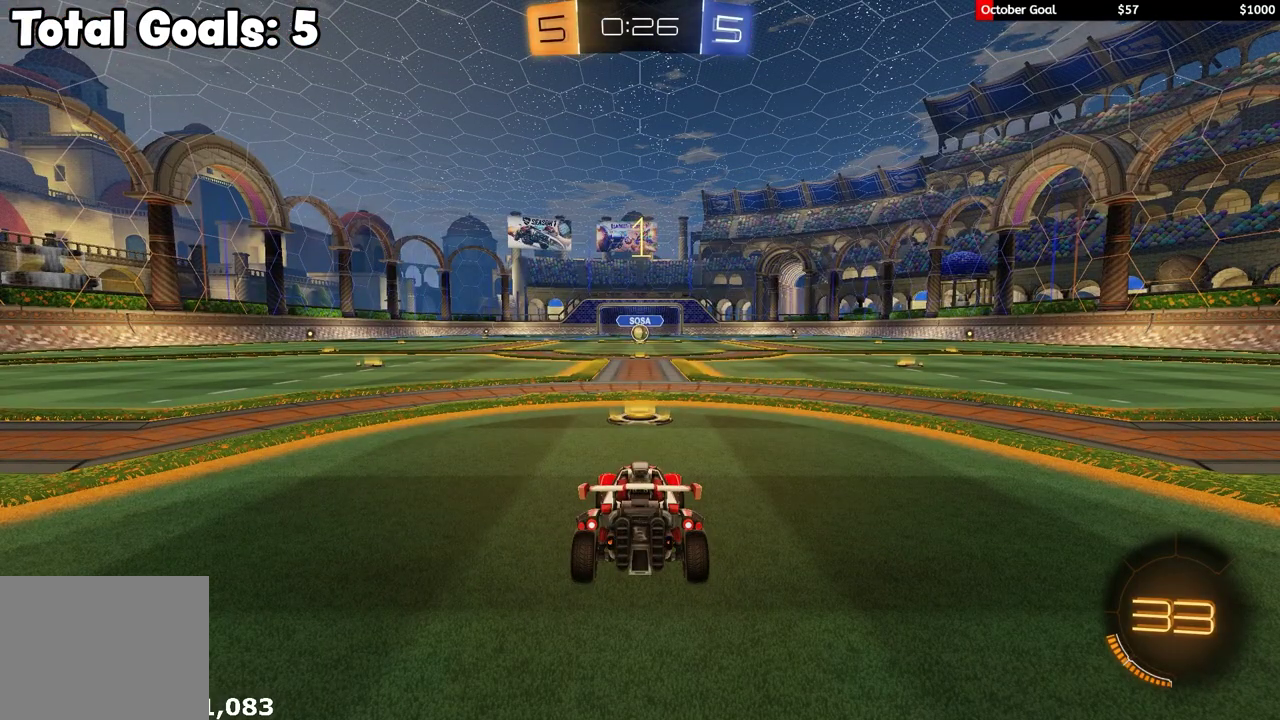
{"buttons": ["R1", "R2"], "left_stick": "center", "right_stick": "center", "events": []}
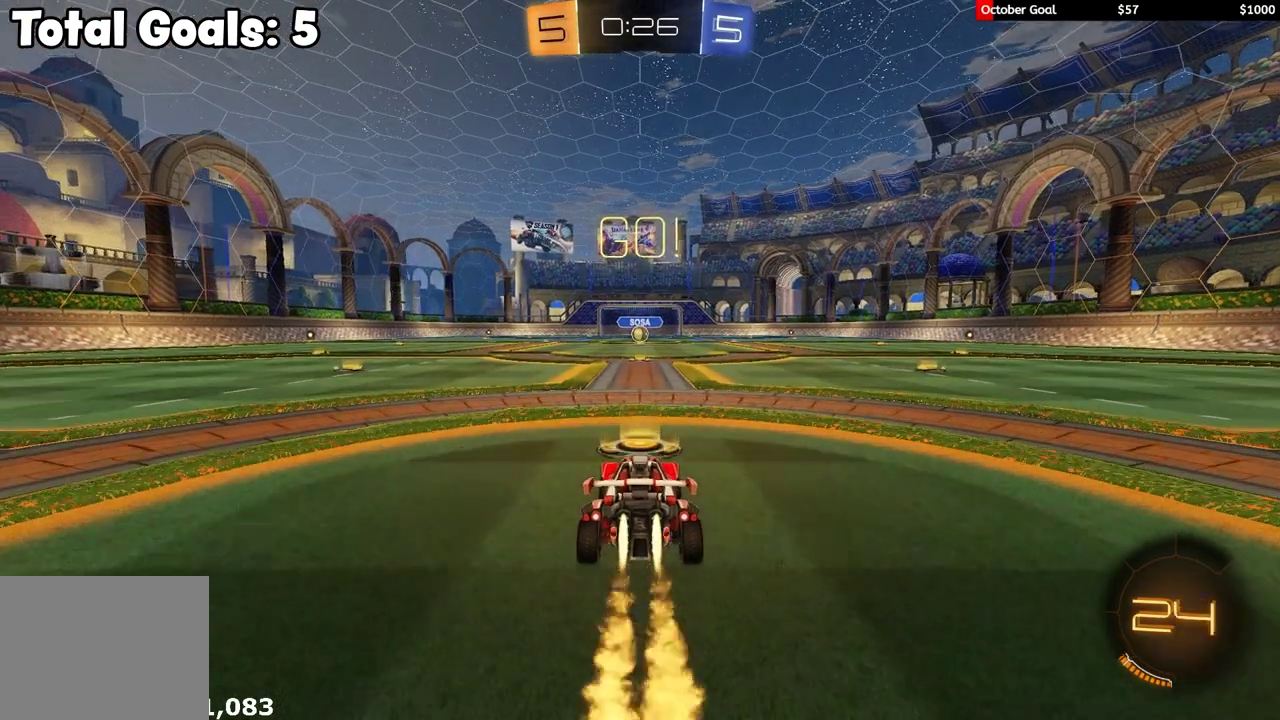
{"buttons": ["A", "R2", "L3"], "left_stick": "down", "right_stick": "center", "events": [[267, "R1", "up"], [300, "A", "down"], [300, "left_stick", "down"], [350, "L3", "down"], [367, "A", "up"], [433, "A", "down"]]}
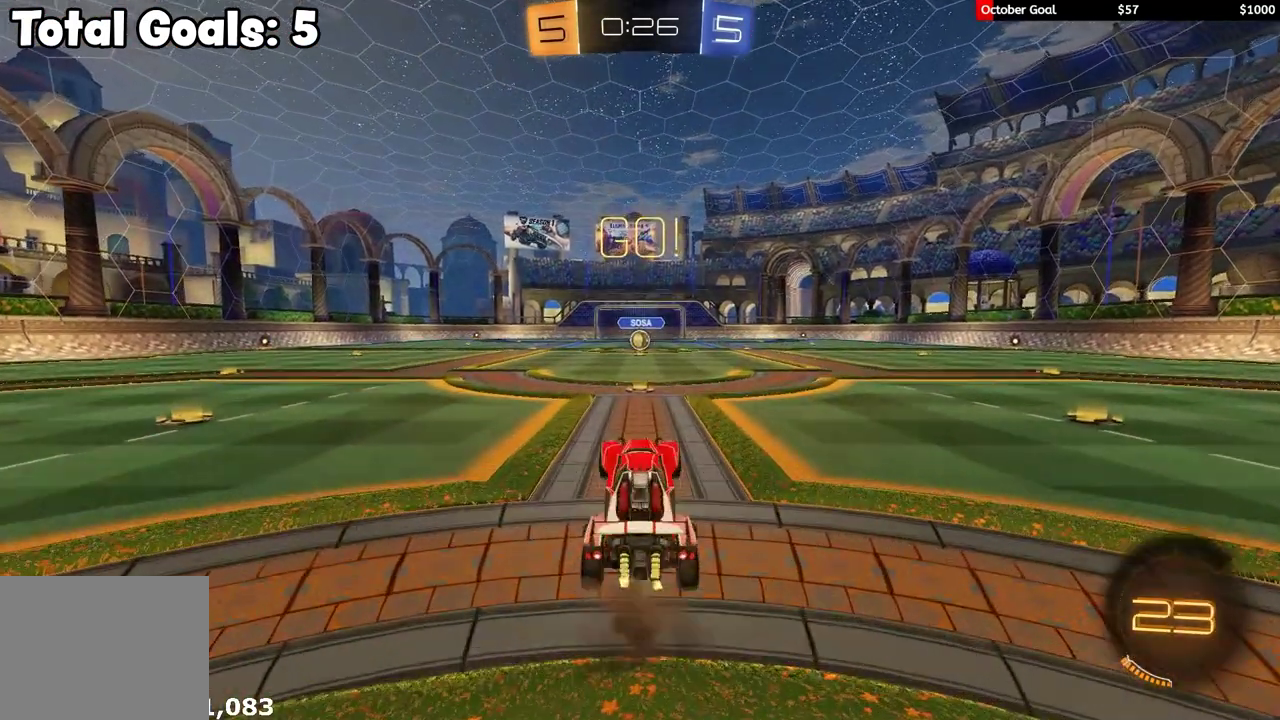
{"buttons": ["R2"], "left_stick": "center", "right_stick": "center", "events": [[17, "A", "up"], [17, "L3", "up"], [67, "left_stick", "center"]]}
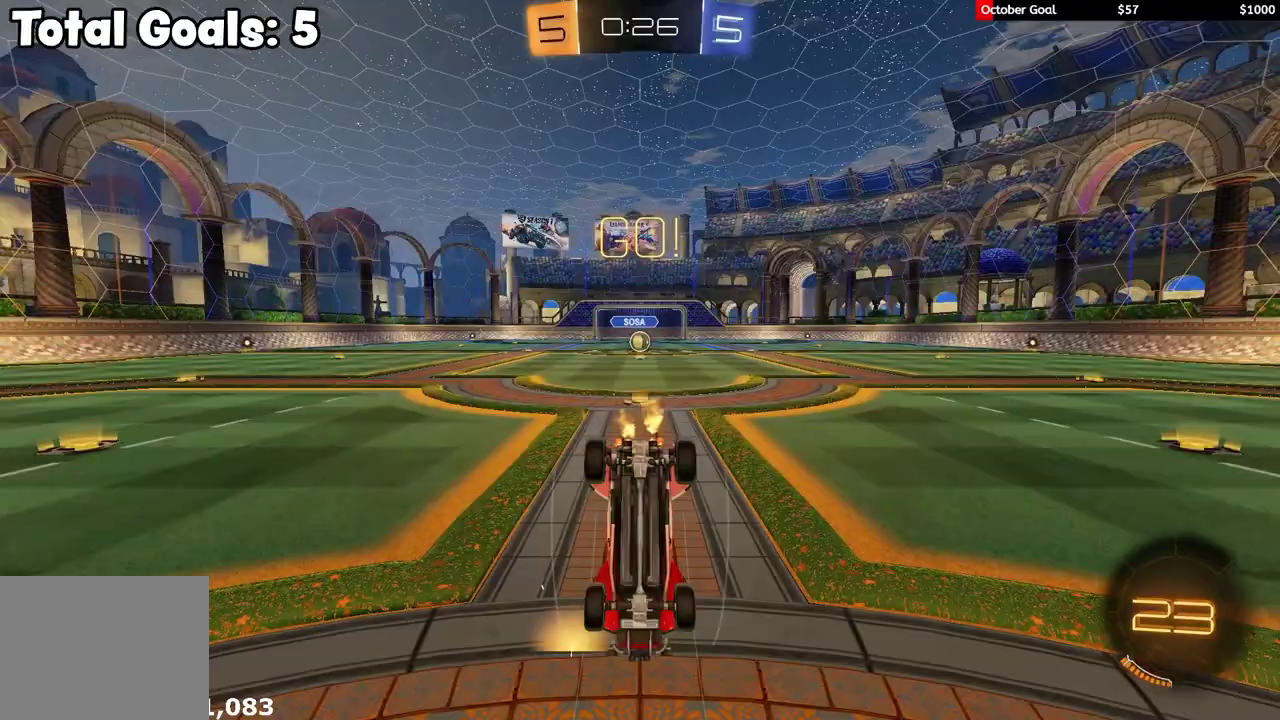
{"buttons": ["R2"], "left_stick": "center", "right_stick": "center", "events": []}
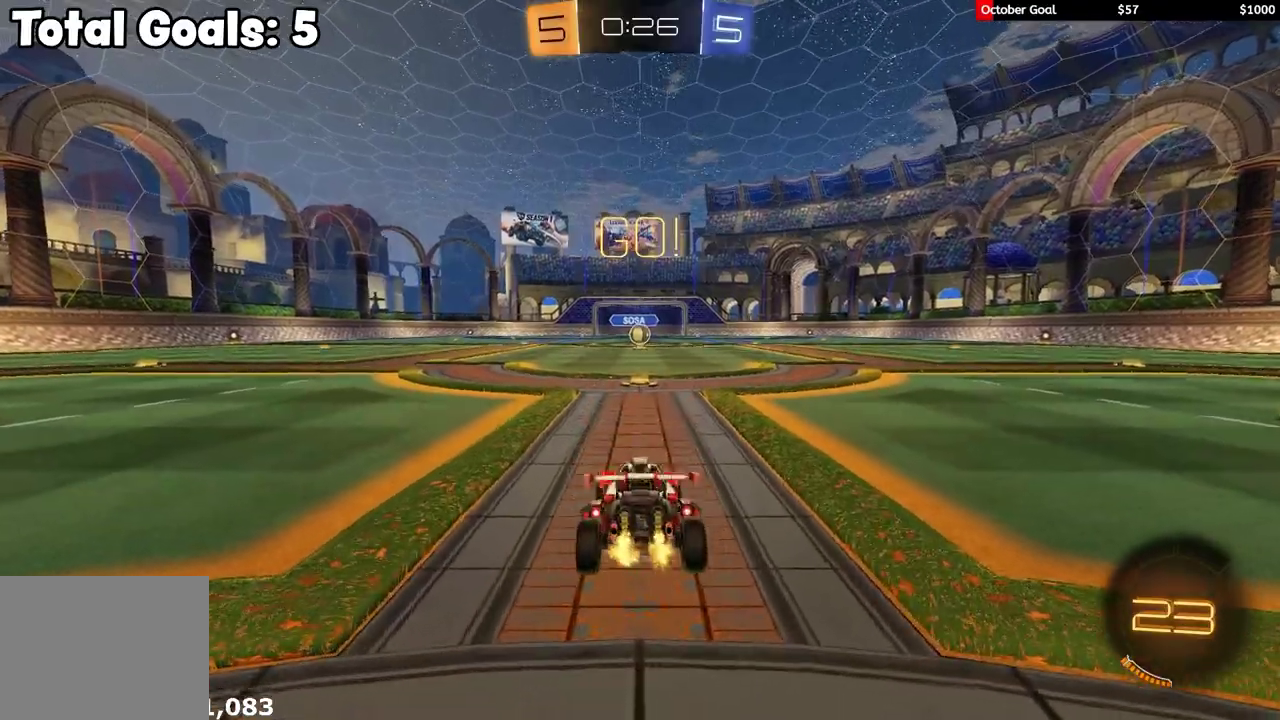
{"buttons": ["R2"], "left_stick": "center", "right_stick": "center", "events": [[67, "R2", "up"], [183, "R2", "down"], [317, "R2", "up"], [467, "R2", "down"]]}
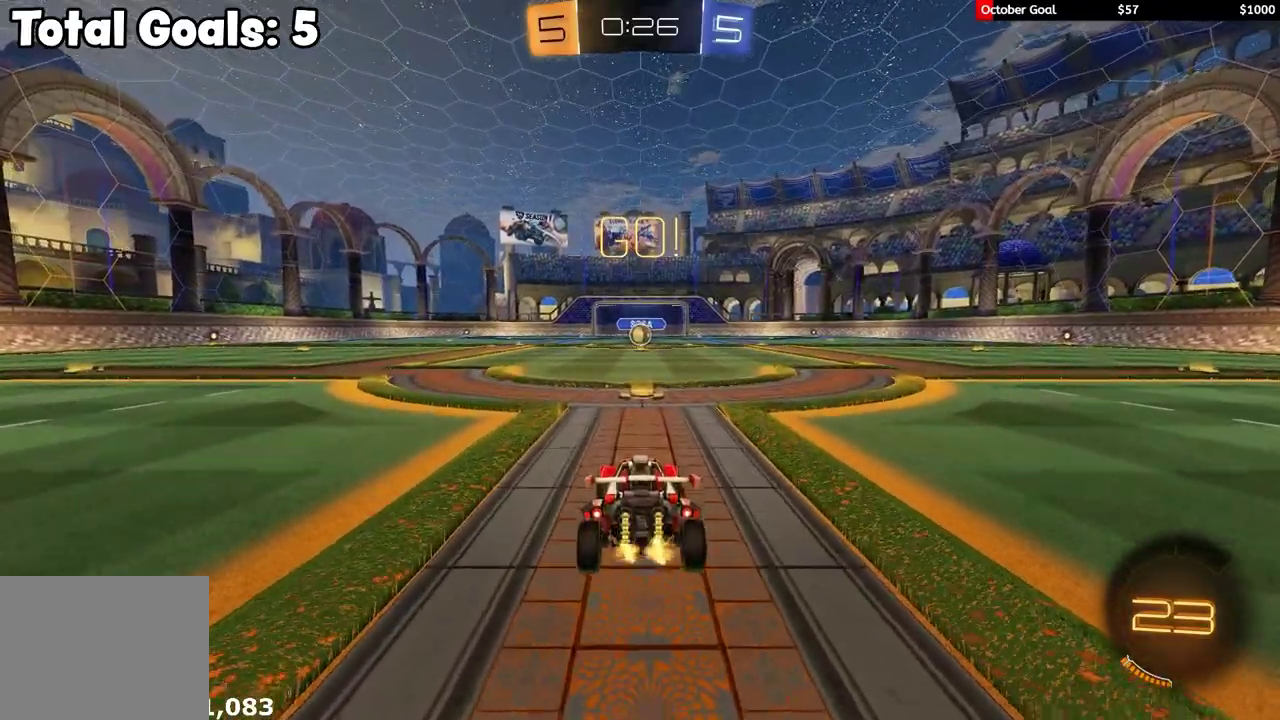
{"buttons": ["R2"], "left_stick": "center", "right_stick": "center", "events": [[83, "left_stick", "left"], [267, "left_stick", "center"]]}
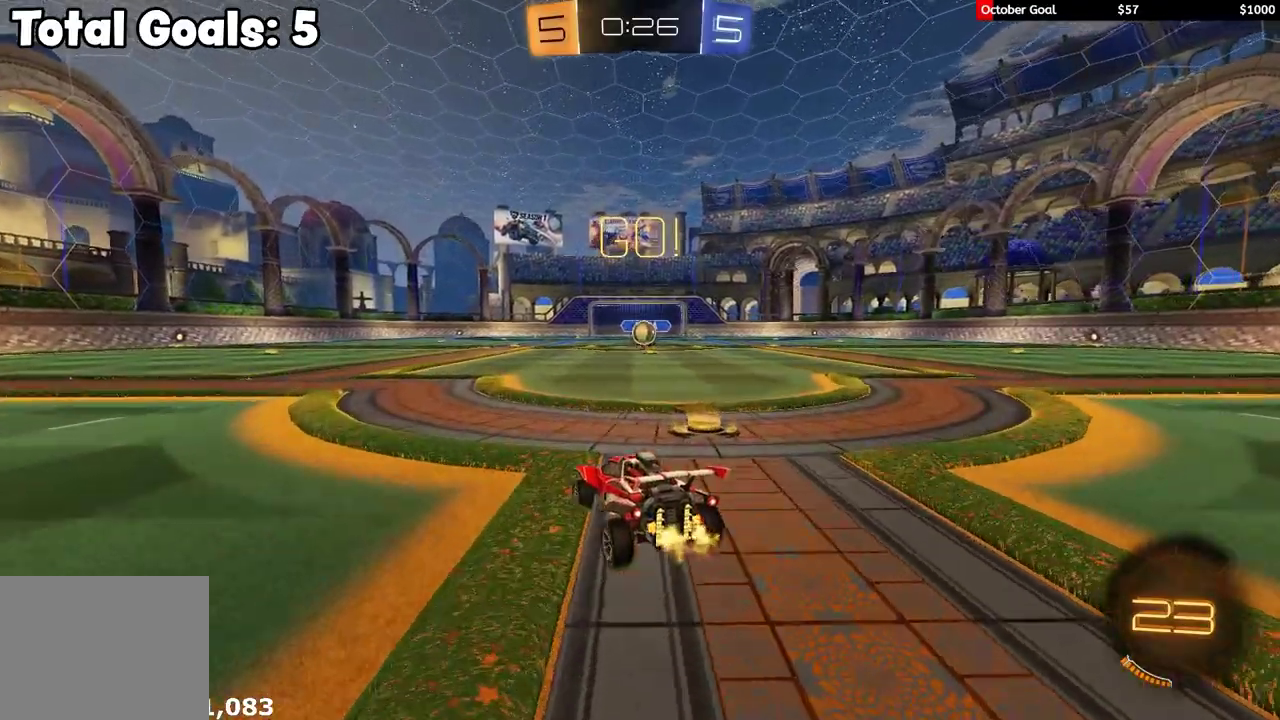
{"buttons": ["A", "R1", "R2"], "left_stick": "down", "right_stick": "center", "events": [[83, "left_stick", "right"], [250, "left_stick", "center"], [317, "R1", "down"], [333, "left_stick", "down"], [350, "A", "down"]]}
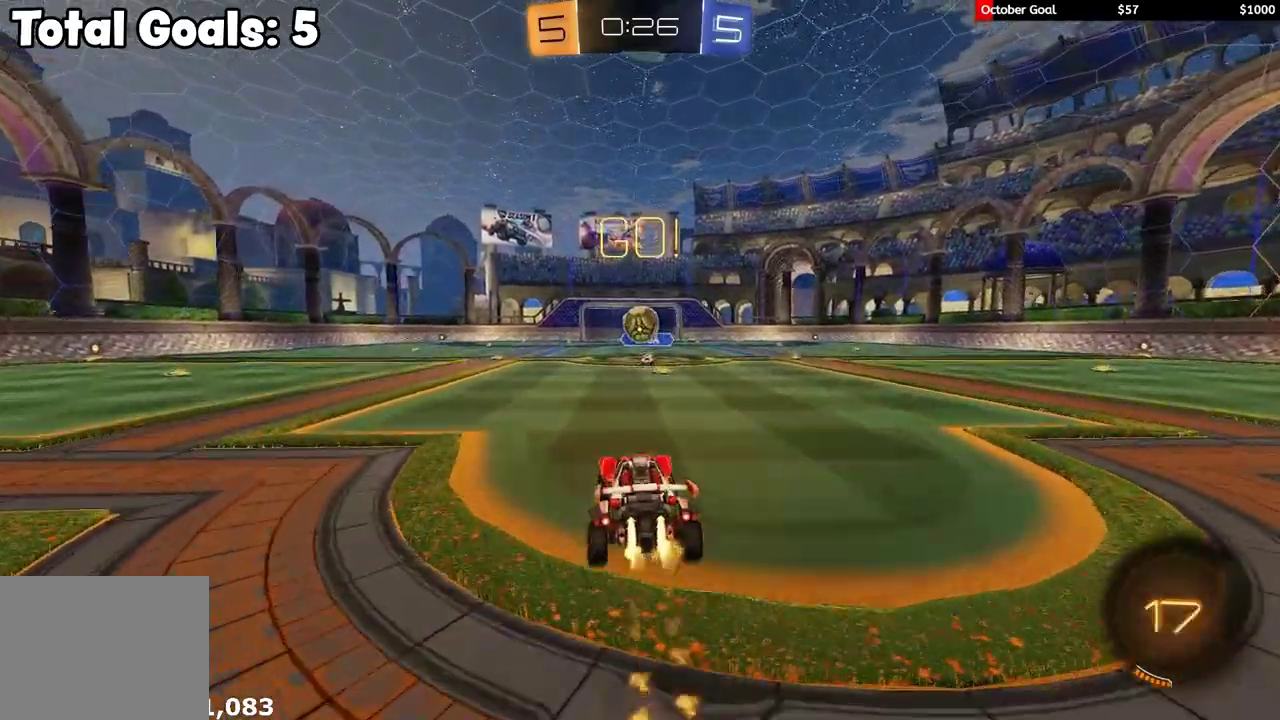
{"buttons": ["R1", "R2", "L3"], "left_stick": "down", "right_stick": "center", "events": [[83, "left_stick", "center"], [100, "A", "up"], [150, "left_stick", "up"], [267, "L1", "down"], [283, "A", "down"], [283, "L3", "down"], [350, "L1", "up"], [383, "A", "up"], [433, "left_stick", "down"]]}
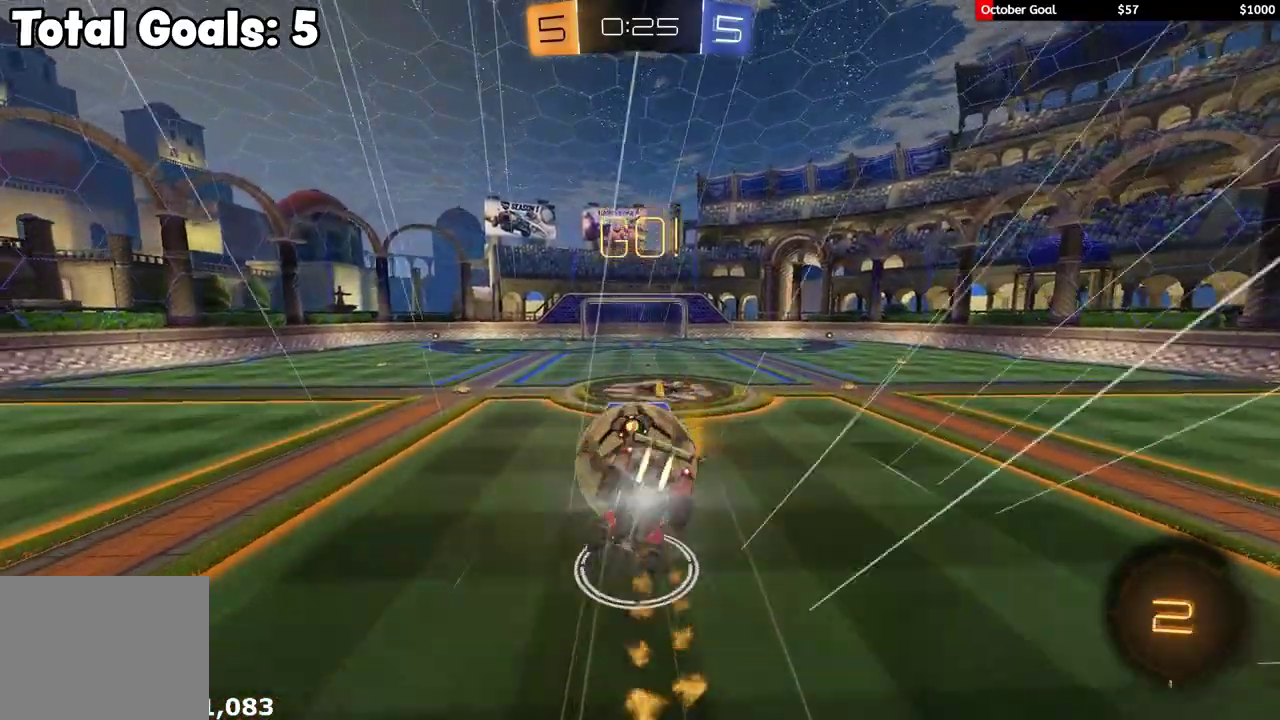
{"buttons": ["L1", "R2"], "left_stick": "down-right", "right_stick": "center"}
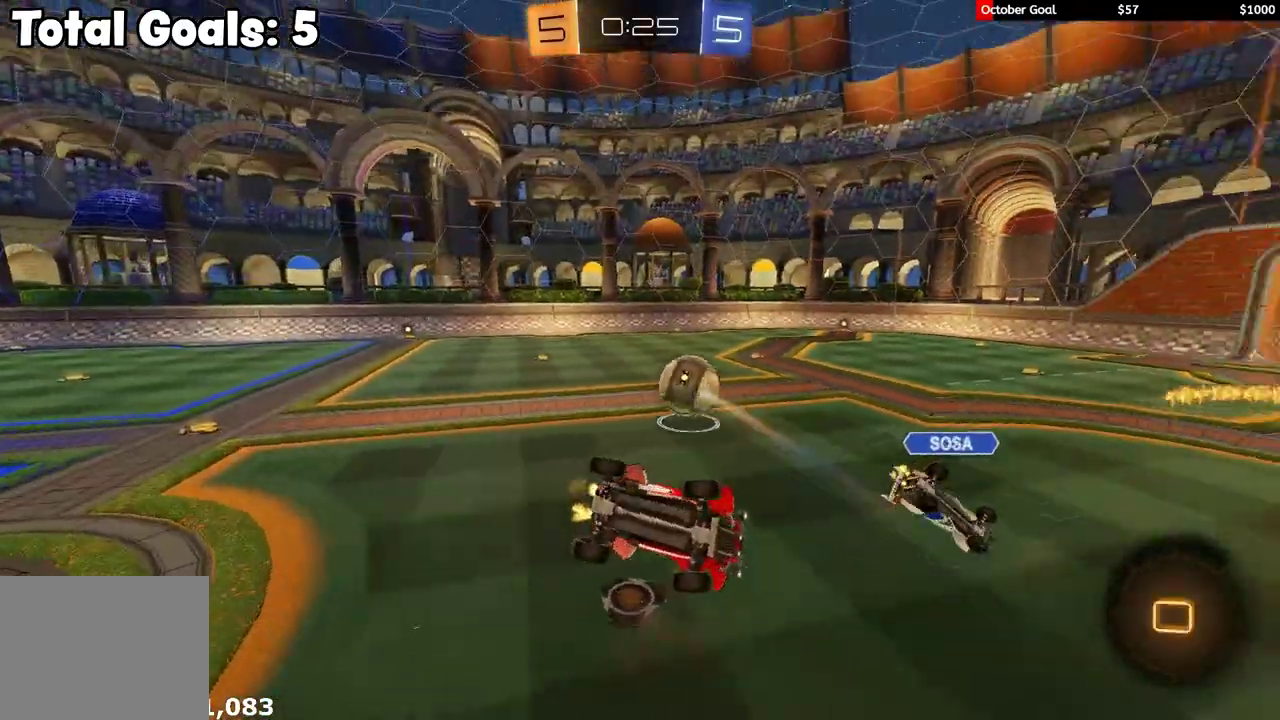
{"buttons": ["R2"], "left_stick": "right", "right_stick": "center", "events": [[17, "left_stick", "right"], [217, "L1", "up"]]}
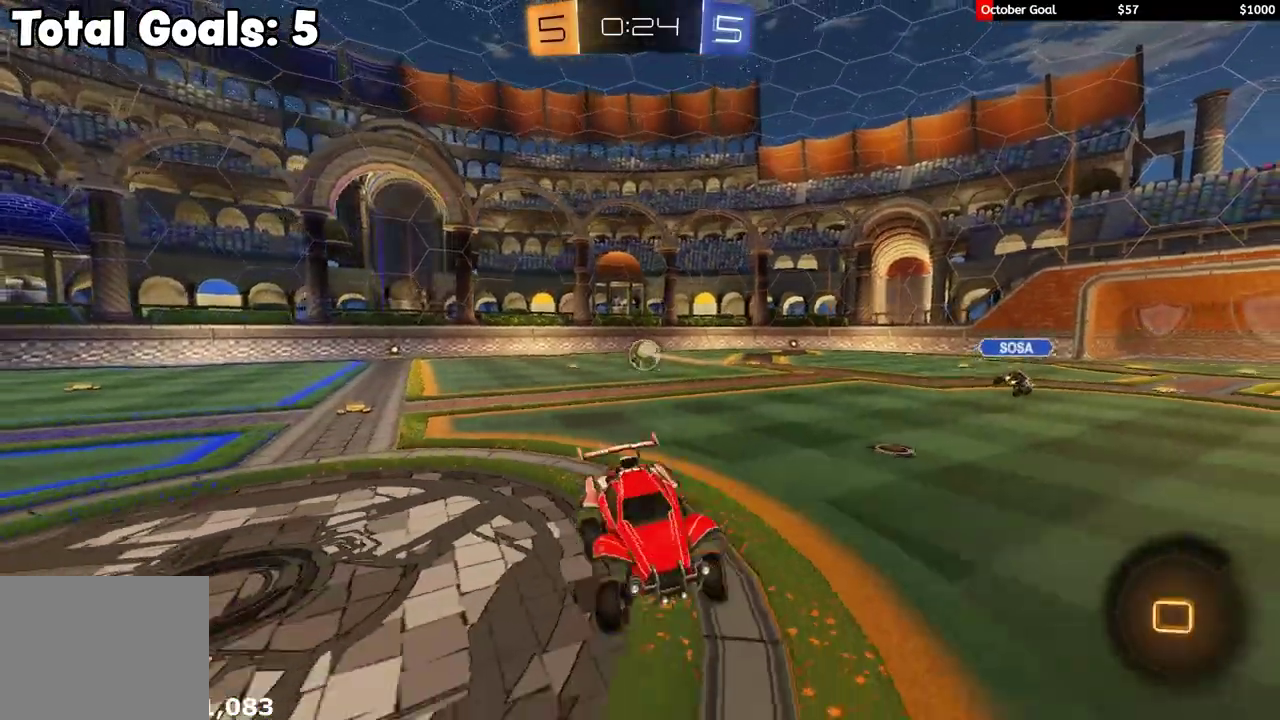
{"buttons": ["R2"], "left_stick": "right", "right_stick": "center", "events": []}
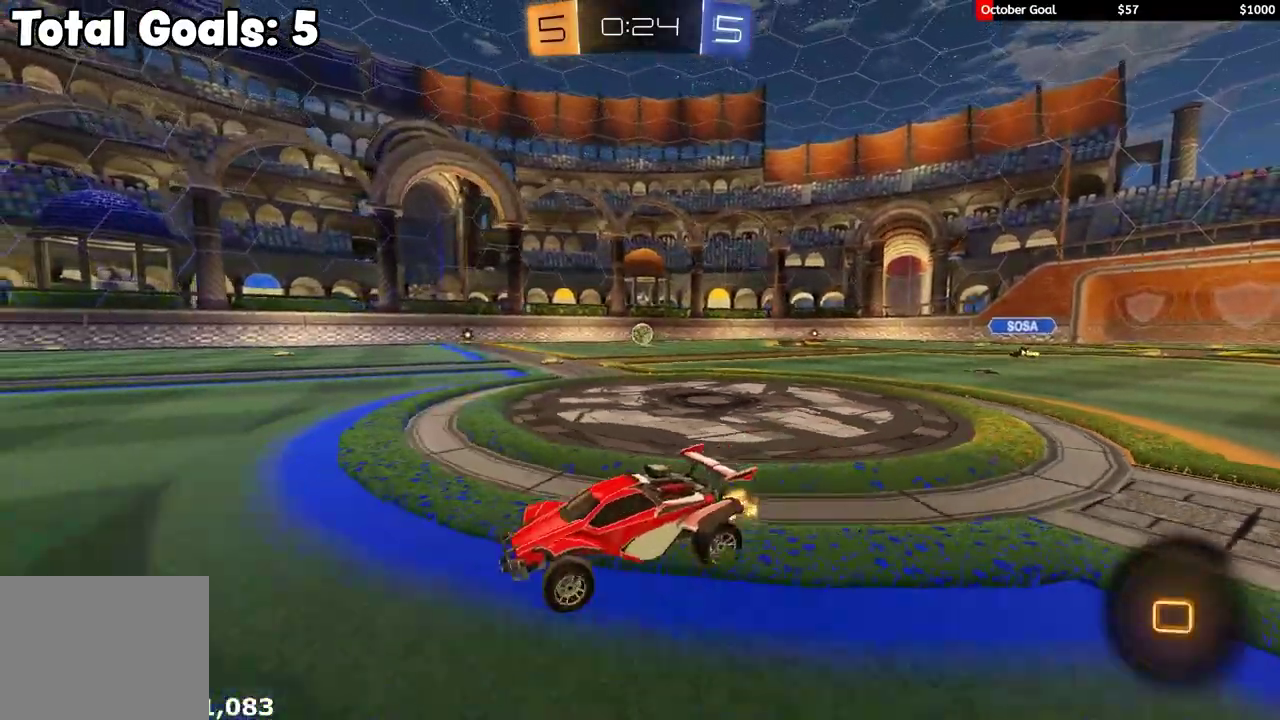
{"buttons": ["R2"], "left_stick": "right", "right_stick": "center", "events": [[383, "left_stick", "center"], [433, "left_stick", "right"]]}
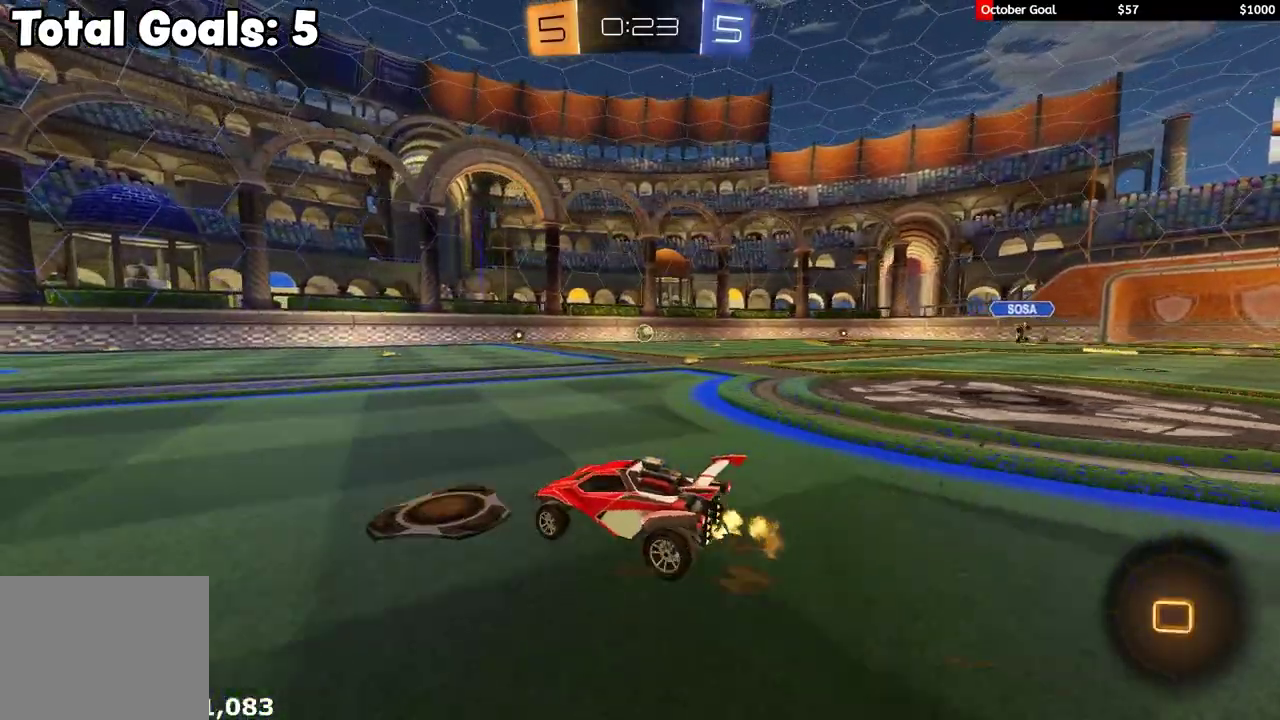
{"buttons": ["L1", "R1", "R2", "L3"], "left_stick": "up-left", "right_stick": "center", "events": [[283, "left_stick", "up-right"], [417, "A", "down"], [483, "A", "up"], [483, "L1", "down"], [483, "L3", "down"], [483, "R1", "down"], [483, "left_stick", "up-left"]]}
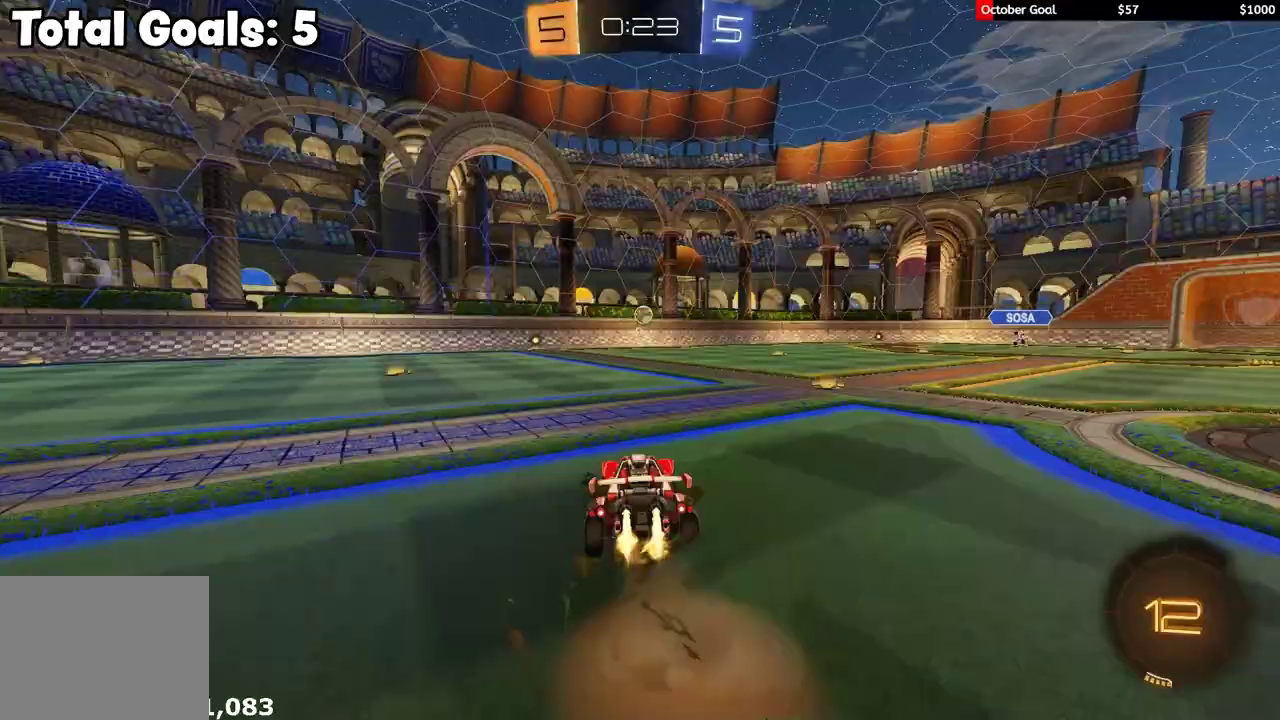
{"buttons": ["L1", "R2"], "left_stick": "down-left", "right_stick": "center", "events": [[17, "A", "down"], [83, "left_stick", "down"], [117, "A", "up"], [183, "R1", "up"], [317, "L3", "up"], [317, "left_stick", "down-left"]]}
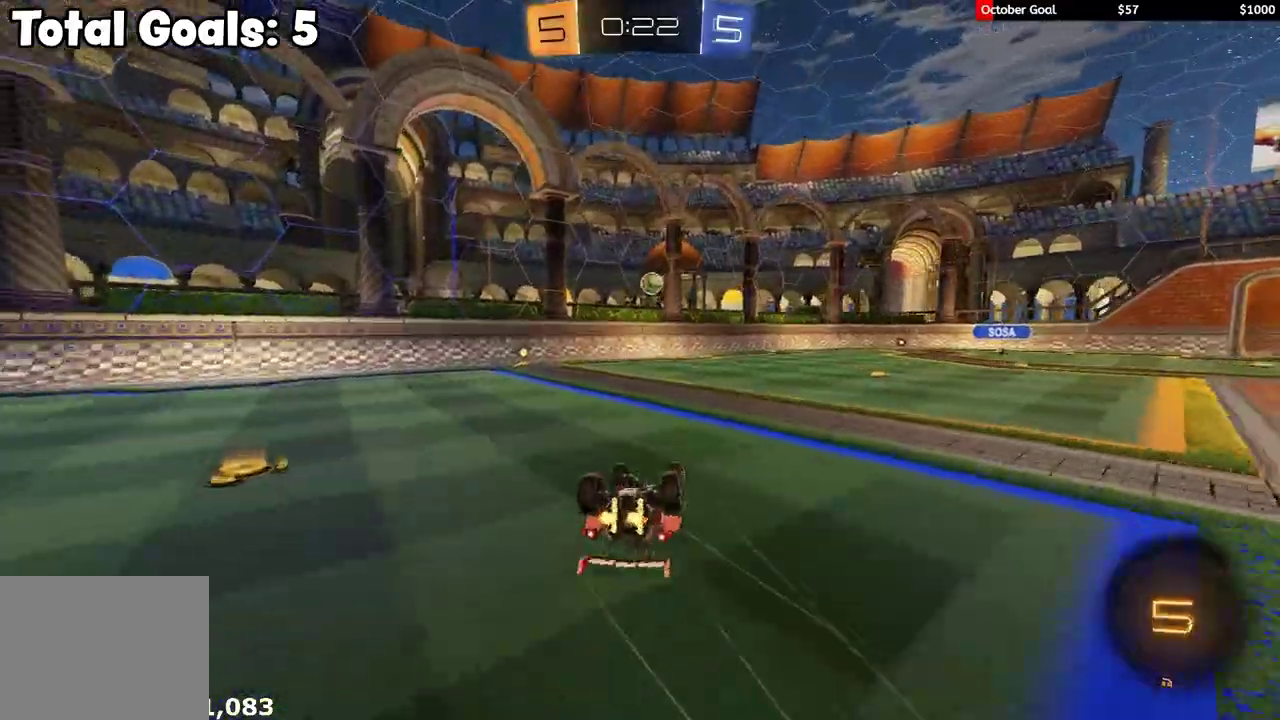
{"buttons": ["R1", "R2"], "left_stick": "center", "right_stick": "center", "events": [[83, "R1", "down"], [333, "L1", "up"], [400, "left_stick", "center"]]}
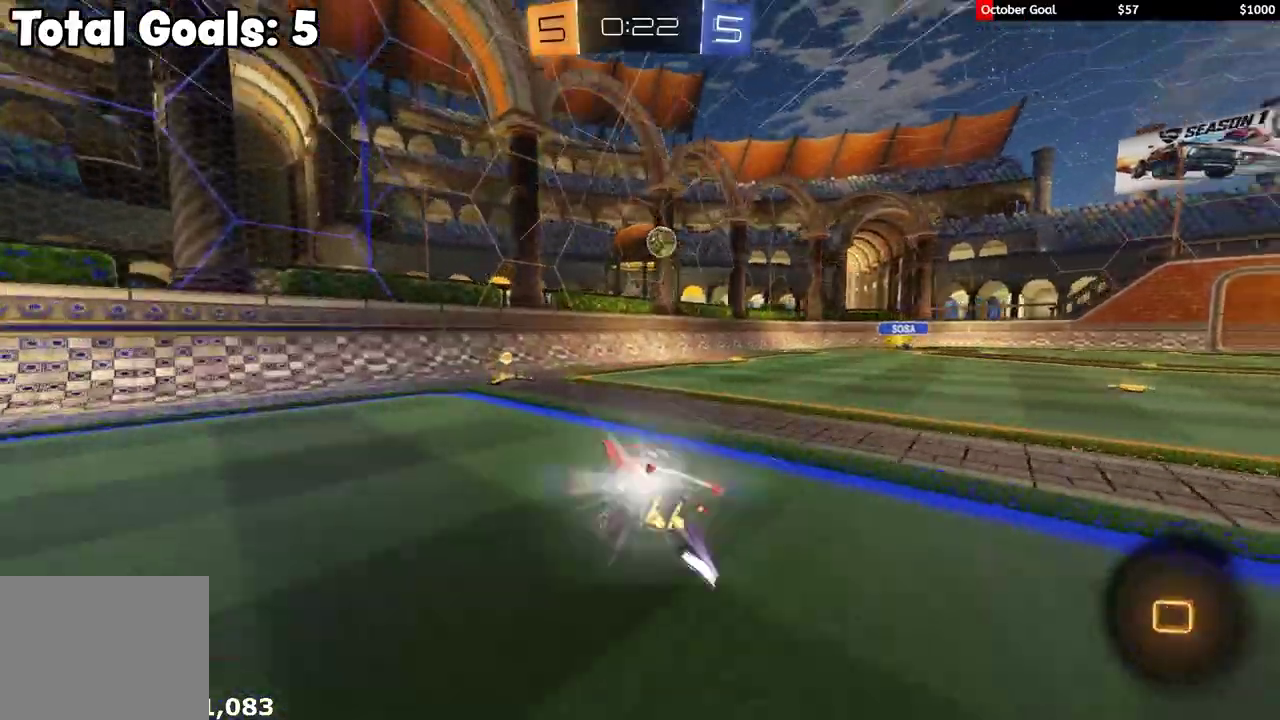
{"buttons": ["R1", "R2"], "left_stick": "center", "right_stick": "center", "events": [[283, "left_stick", "right"], [400, "left_stick", "center"]]}